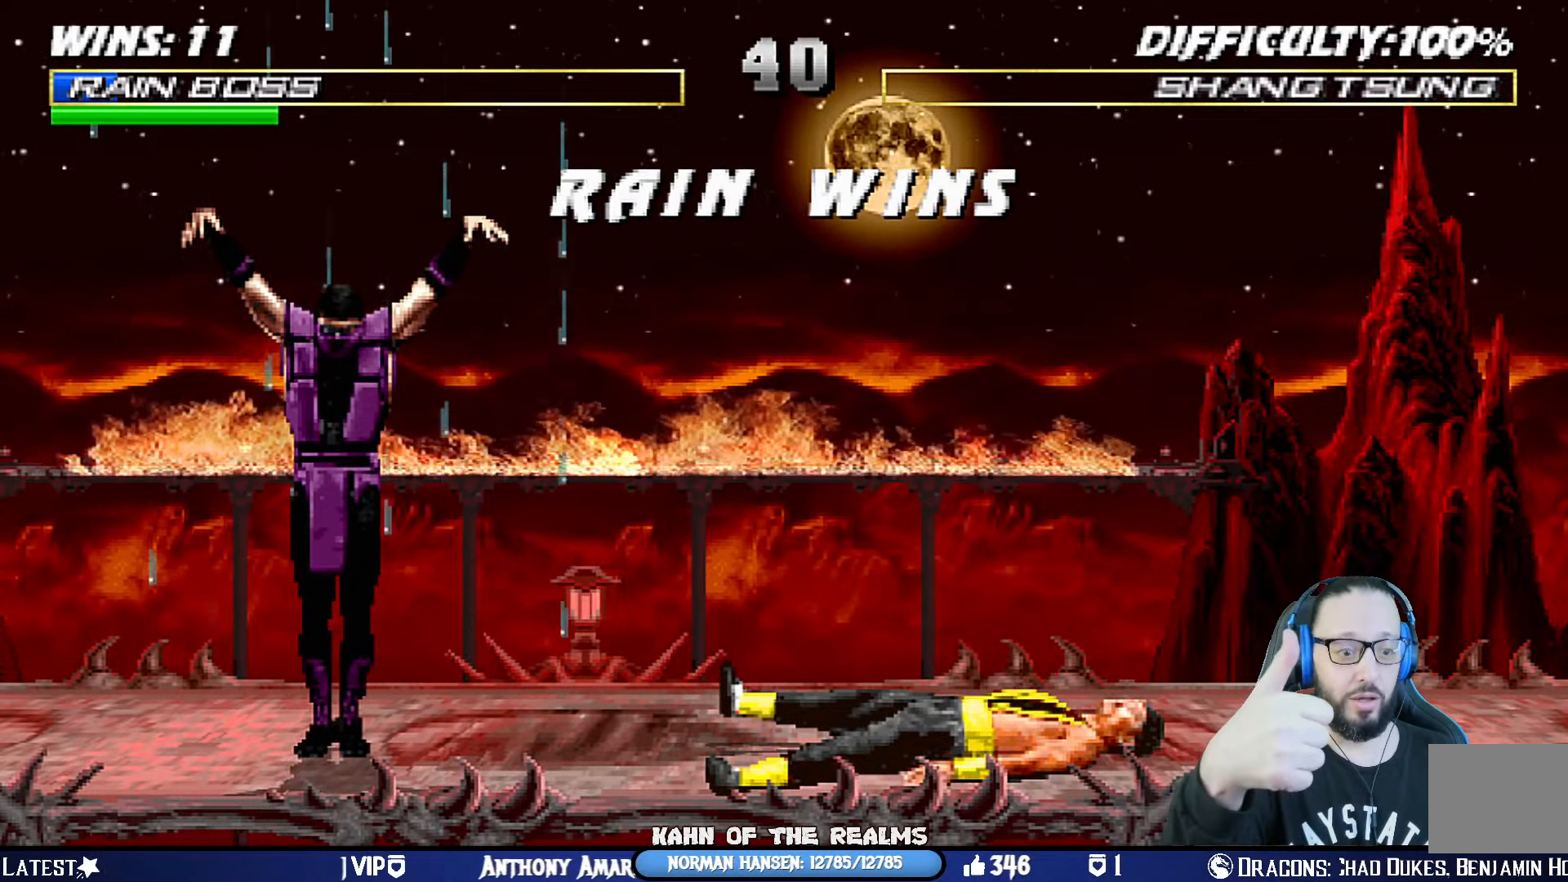
Gameplay with a controller (PlayStation layout); each line is a JSON object with the inputs held at the frame after it. "events" lists button and stick changes between this image and that frame as [ms after this image, input, new state], when the widget could be followed in between. Not read: R2.
{"buttons": [], "left_stick": "center", "right_stick": "center", "events": []}
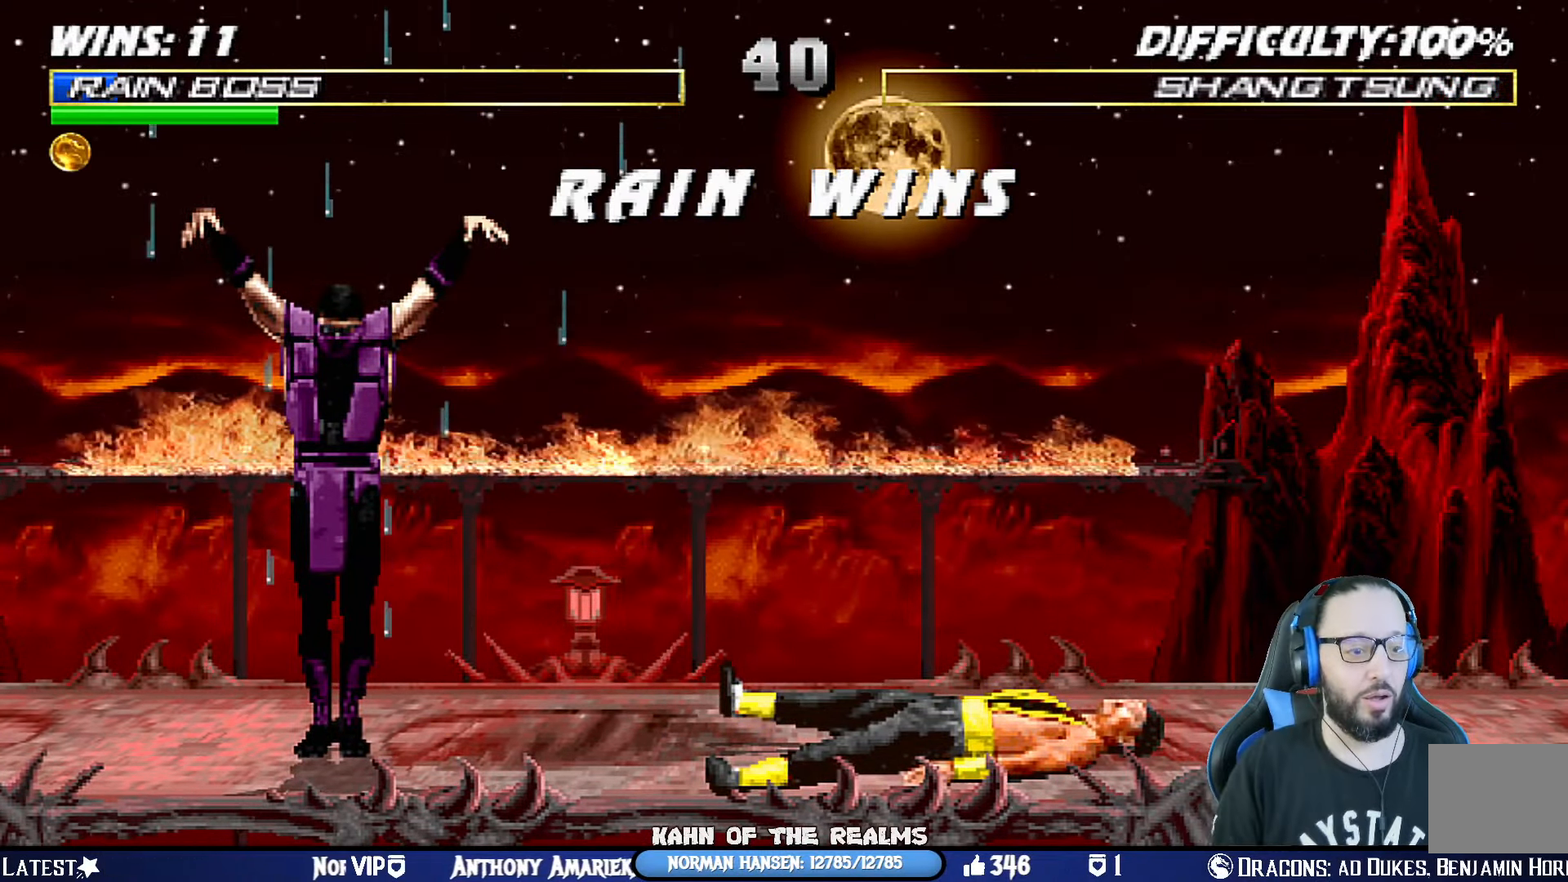
{"buttons": [], "left_stick": "center", "right_stick": "center", "events": [[300, "CROSS", "down"], [434, "CROSS", "up"]]}
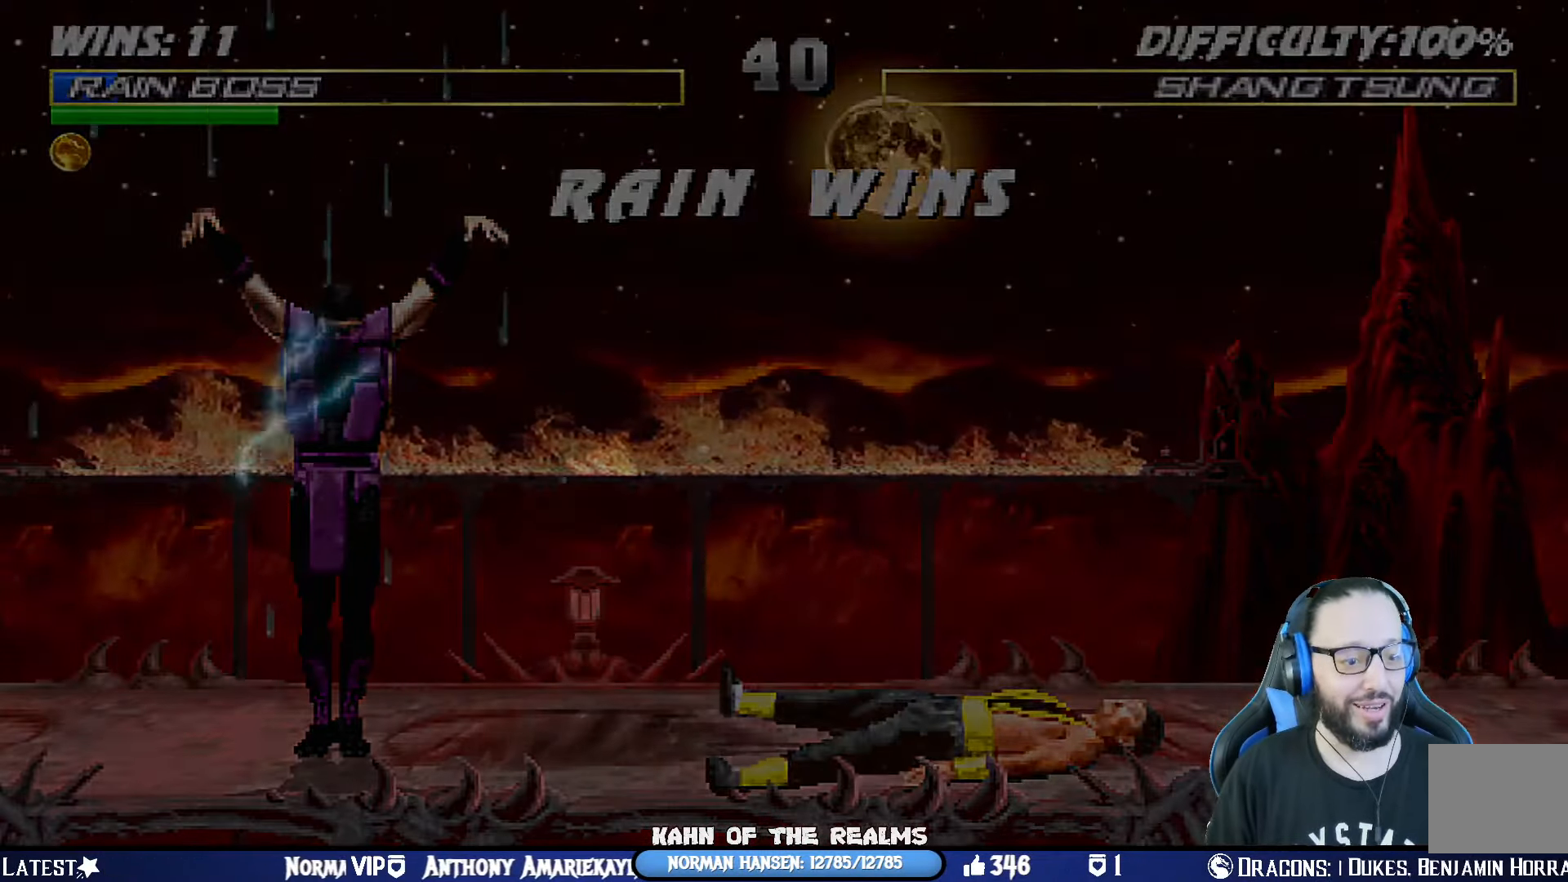
{"buttons": ["CROSS"], "left_stick": "center", "right_stick": "center", "events": [[434, "CROSS", "down"]]}
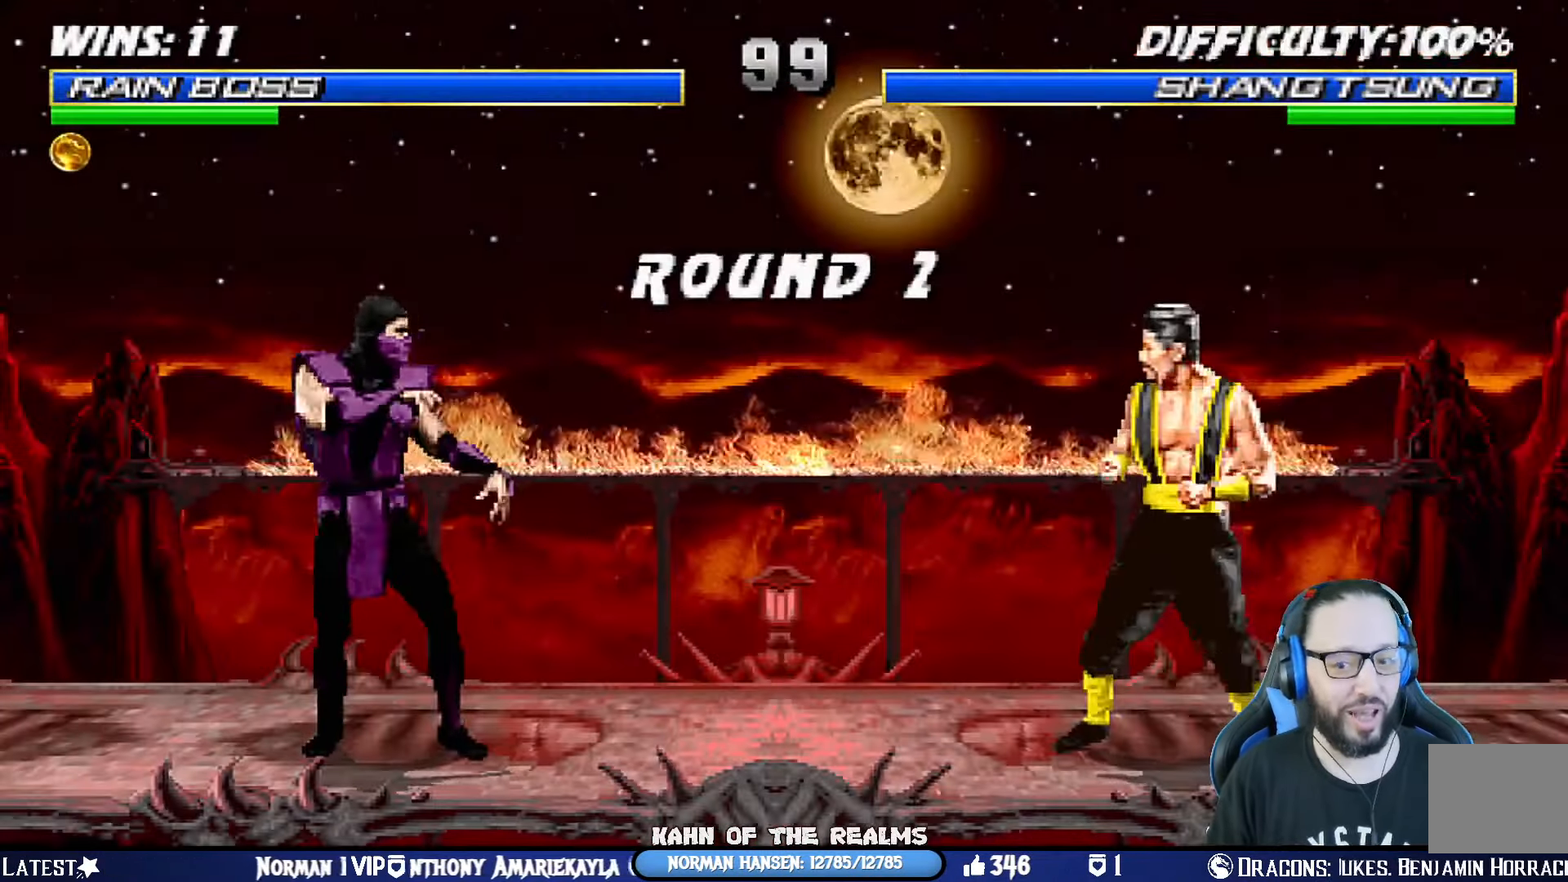
{"buttons": [], "left_stick": "center", "right_stick": "center", "events": [[100, "CROSS", "up"], [250, "L1", "down"], [351, "L1", "up"], [401, "CROSS", "down"], [484, "CROSS", "up"]]}
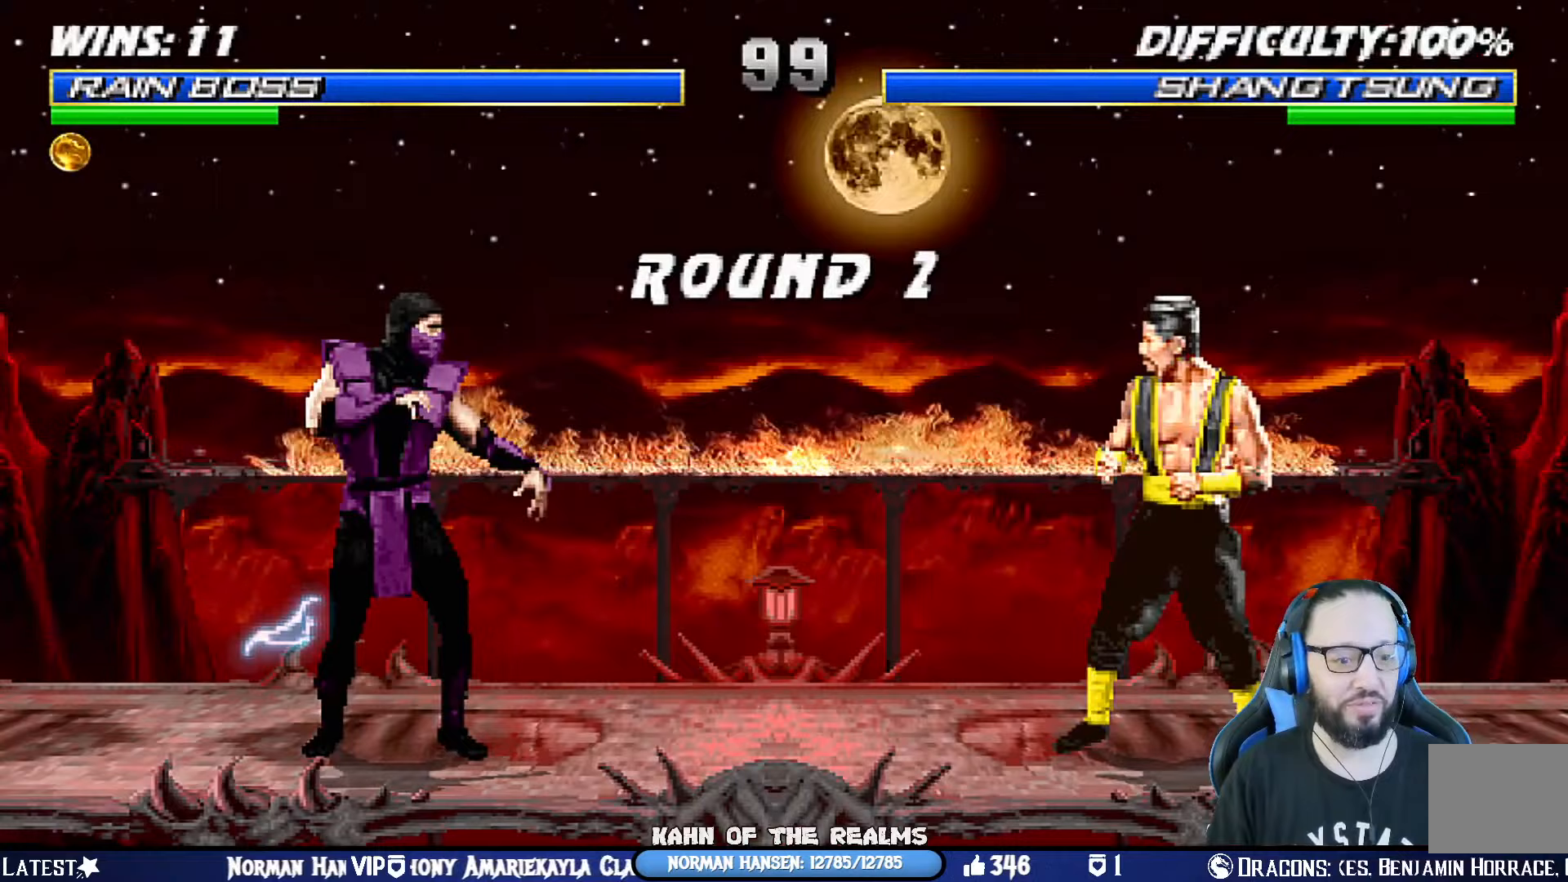
{"buttons": [], "left_stick": "center", "right_stick": "center", "events": []}
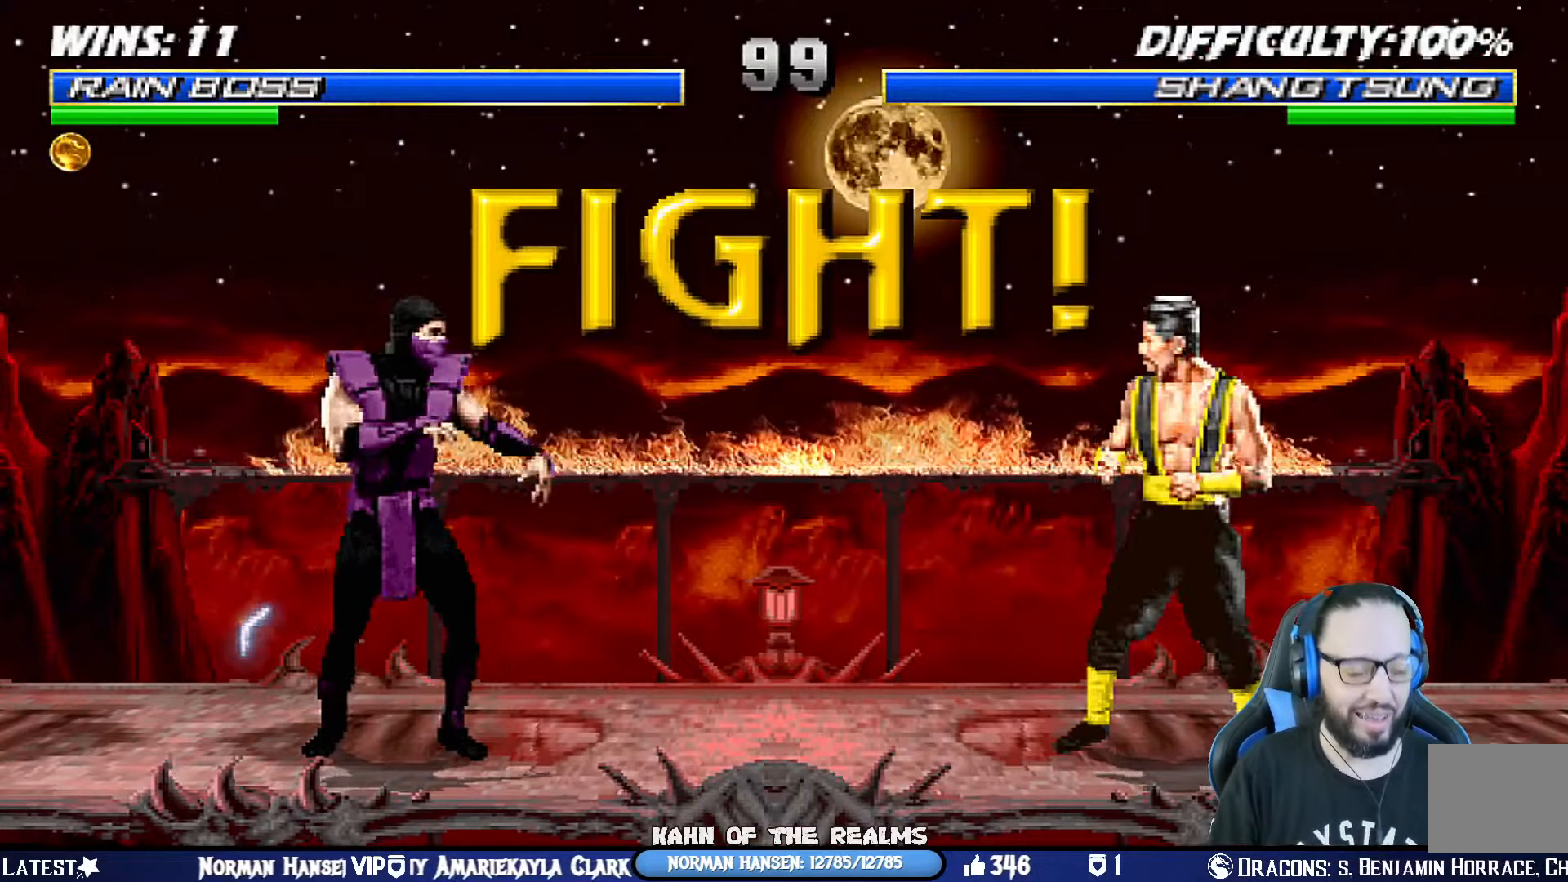
{"buttons": [], "left_stick": "center", "right_stick": "center", "events": []}
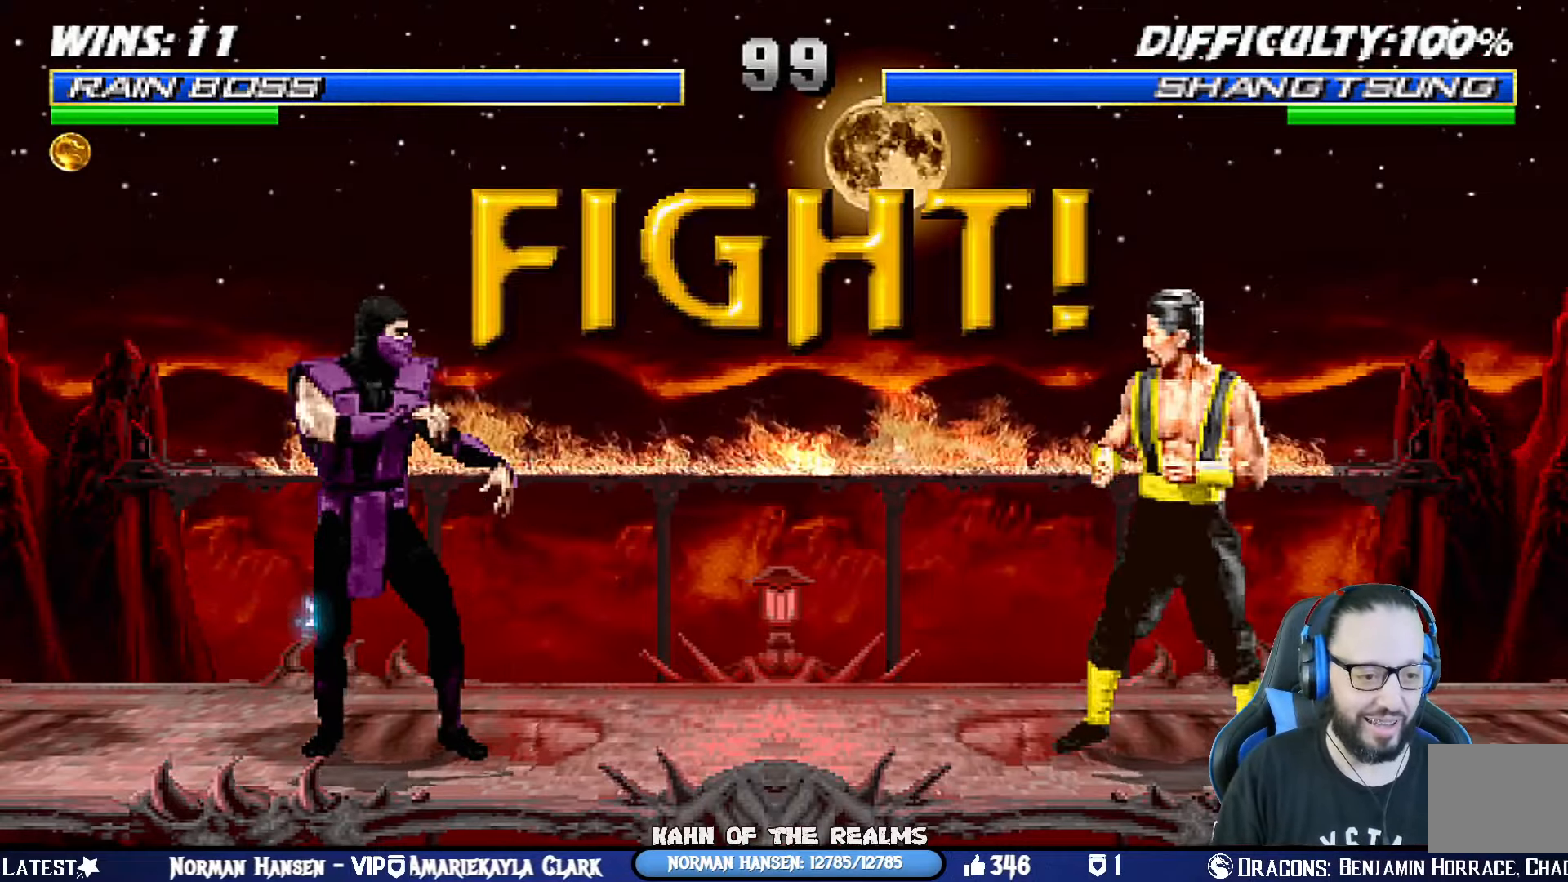
{"buttons": [], "left_stick": "center", "right_stick": "center", "events": [[217, "DPAD_LEFT", "down"], [467, "DPAD_LEFT", "up"]]}
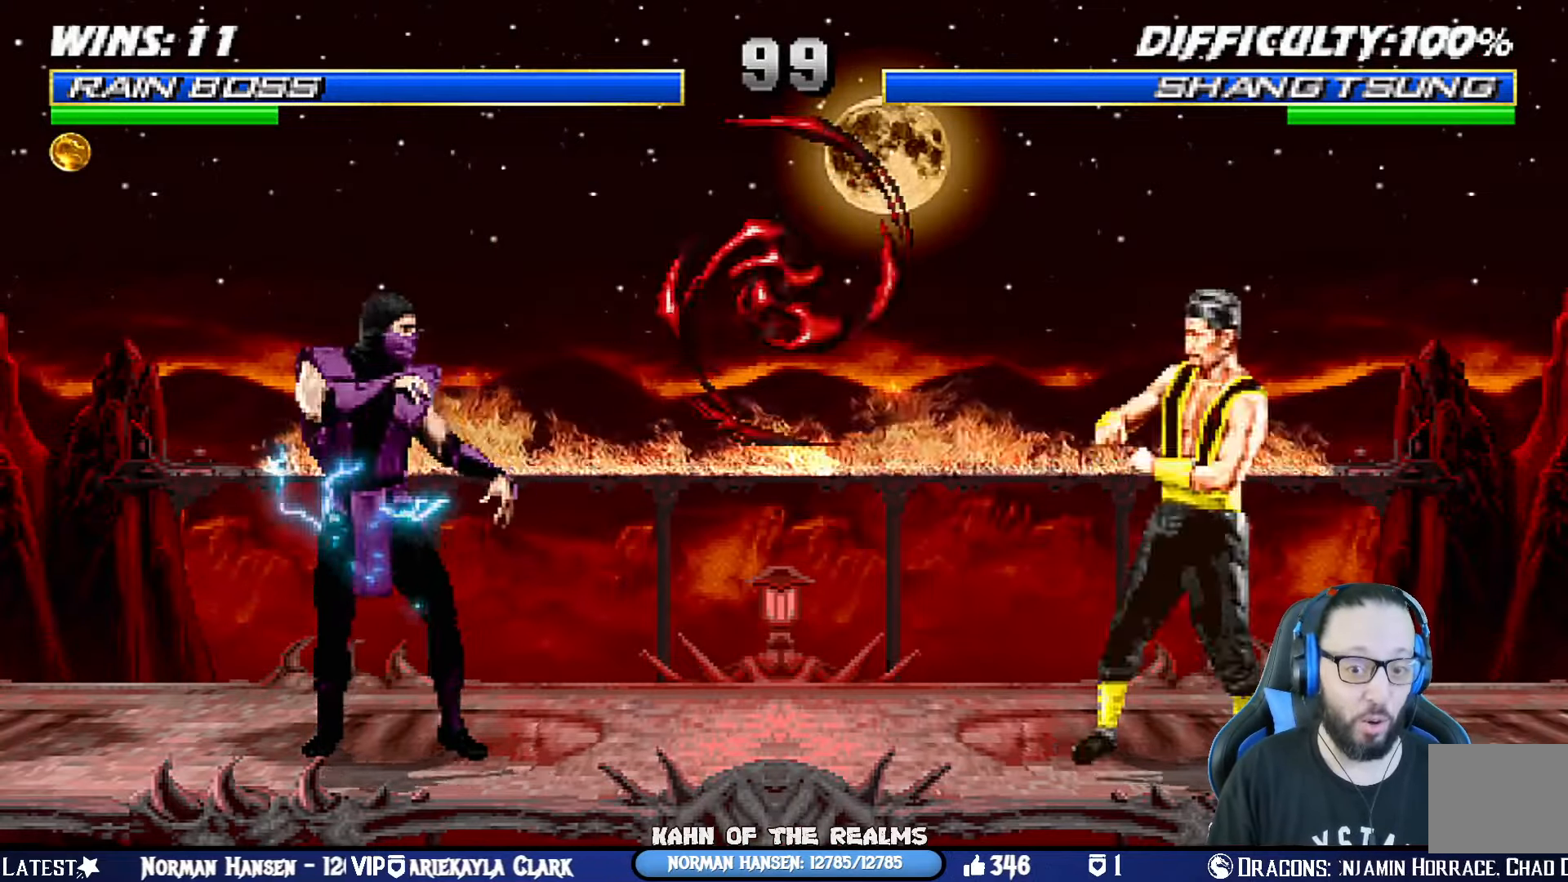
{"buttons": ["SQUARE", "L1", "DPAD_LEFT"], "left_stick": "center", "right_stick": "center", "events": [[100, "DPAD_UP", "down"], [116, "DPAD_RIGHT", "down"], [133, "L1", "down"], [367, "DPAD_RIGHT", "up"], [367, "DPAD_UP", "up"], [450, "DPAD_LEFT", "down"], [467, "SQUARE", "down"]]}
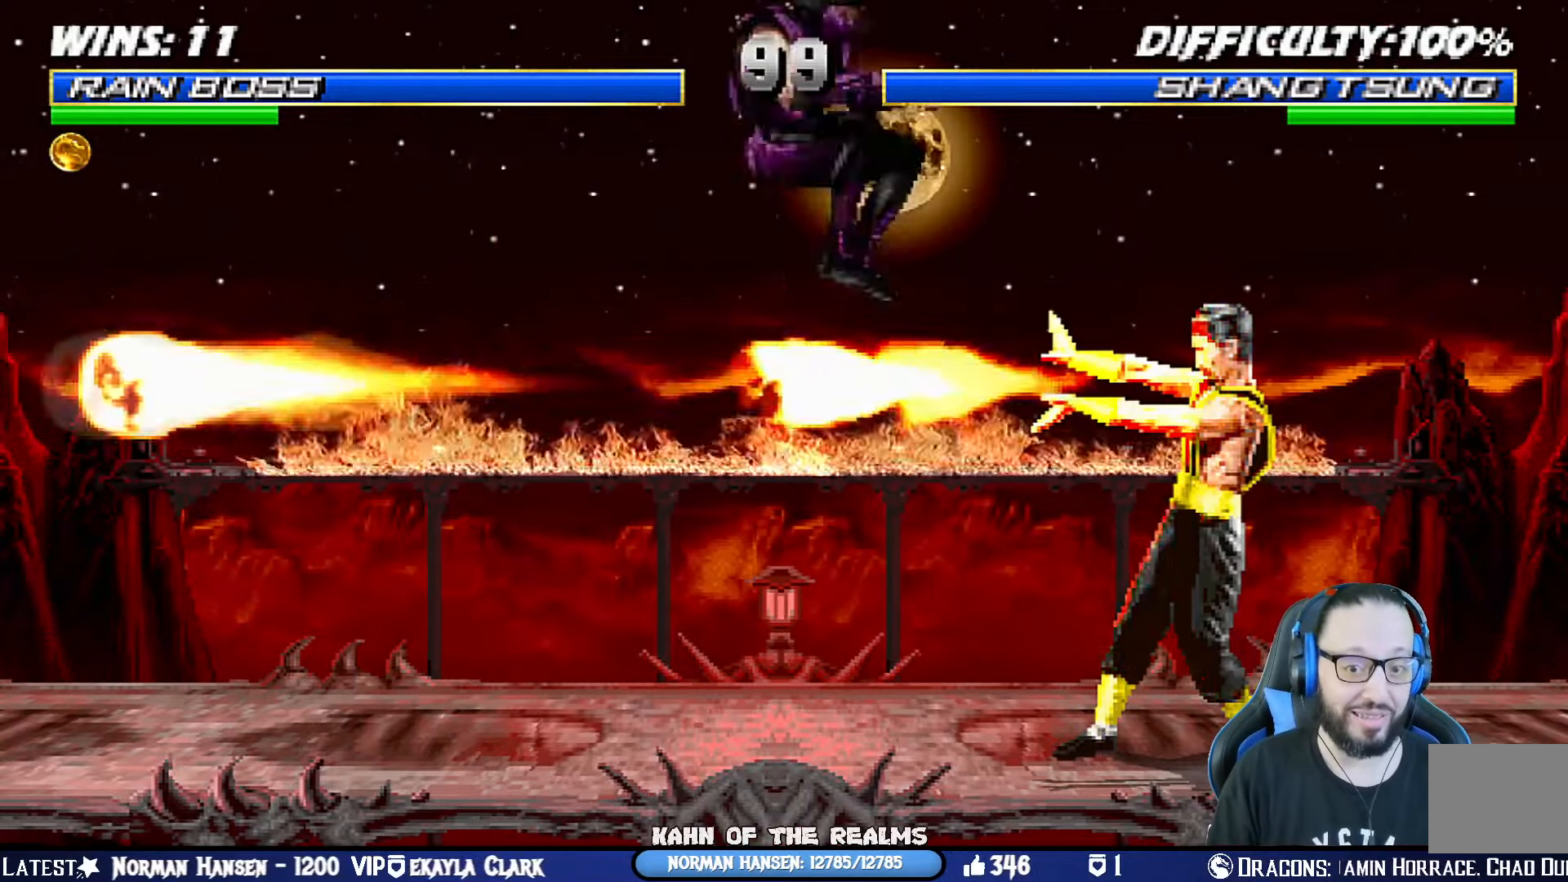
{"buttons": ["L1", "DPAD_LEFT"], "left_stick": "center", "right_stick": "center", "events": [[83, "SQUARE", "up"], [167, "CIRCLE", "down"], [167, "TRIANGLE", "down"], [250, "TRIANGLE", "up"], [300, "CIRCLE", "up"], [384, "CIRCLE", "down"], [384, "TRIANGLE", "down"], [467, "TRIANGLE", "up"], [501, "CIRCLE", "up"]]}
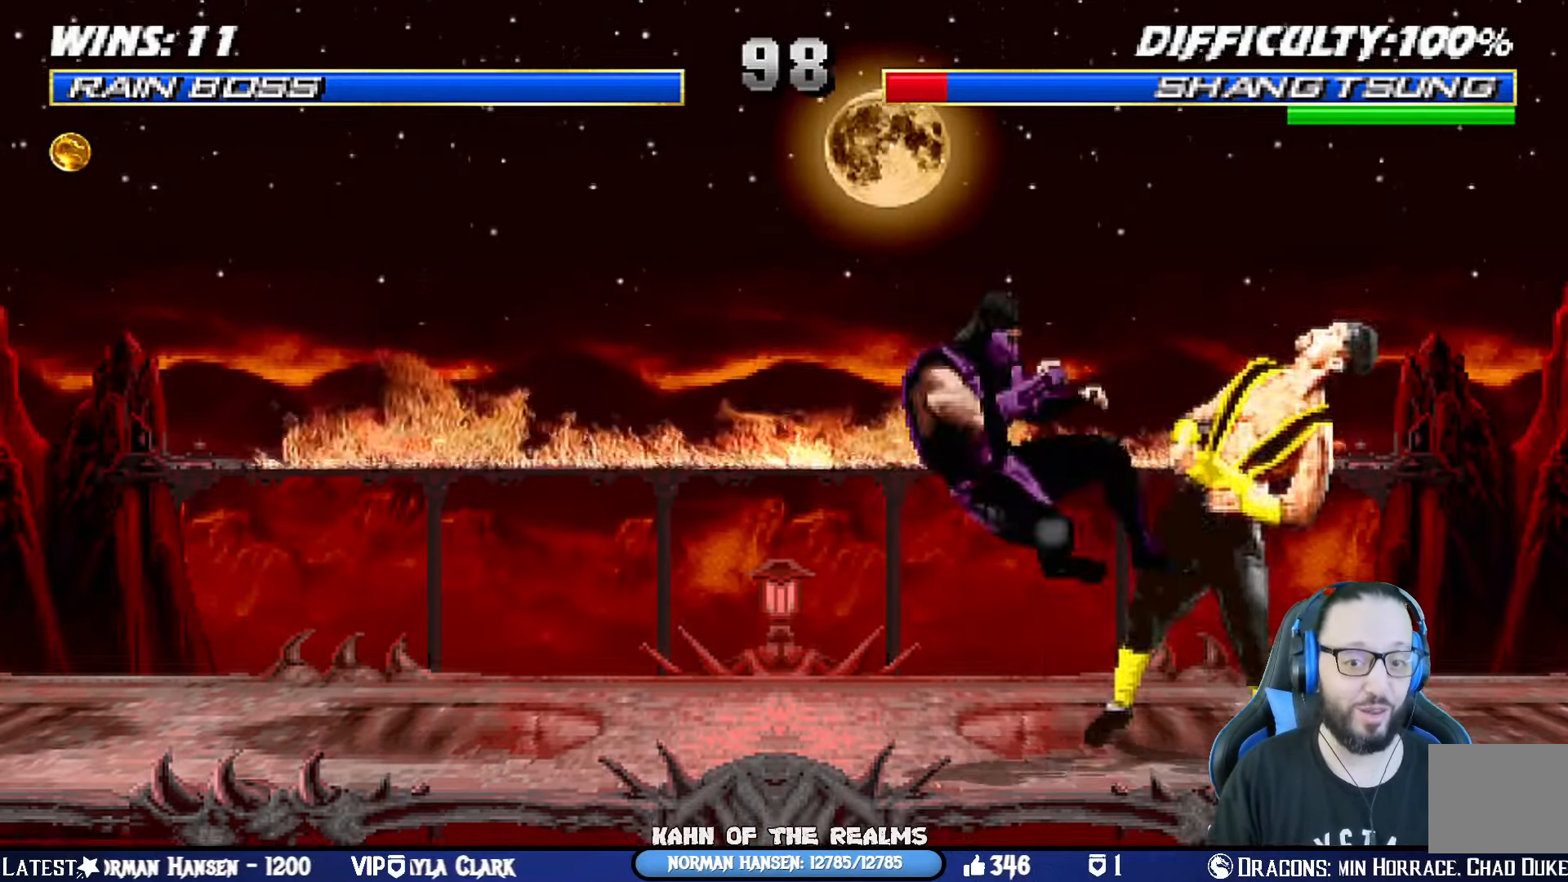
{"buttons": ["L1", "DPAD_UP", "DPAD_LEFT"], "left_stick": "center", "right_stick": "center", "events": [[50, "CIRCLE", "down"], [50, "TRIANGLE", "down"], [133, "TRIANGLE", "up"], [150, "CIRCLE", "up"], [200, "CIRCLE", "down"], [216, "TRIANGLE", "down"], [283, "TRIANGLE", "up"], [300, "CIRCLE", "up"], [350, "CIRCLE", "down"], [367, "TRIANGLE", "down"], [417, "DPAD_UP", "down"], [433, "TRIANGLE", "up"], [450, "CIRCLE", "up"]]}
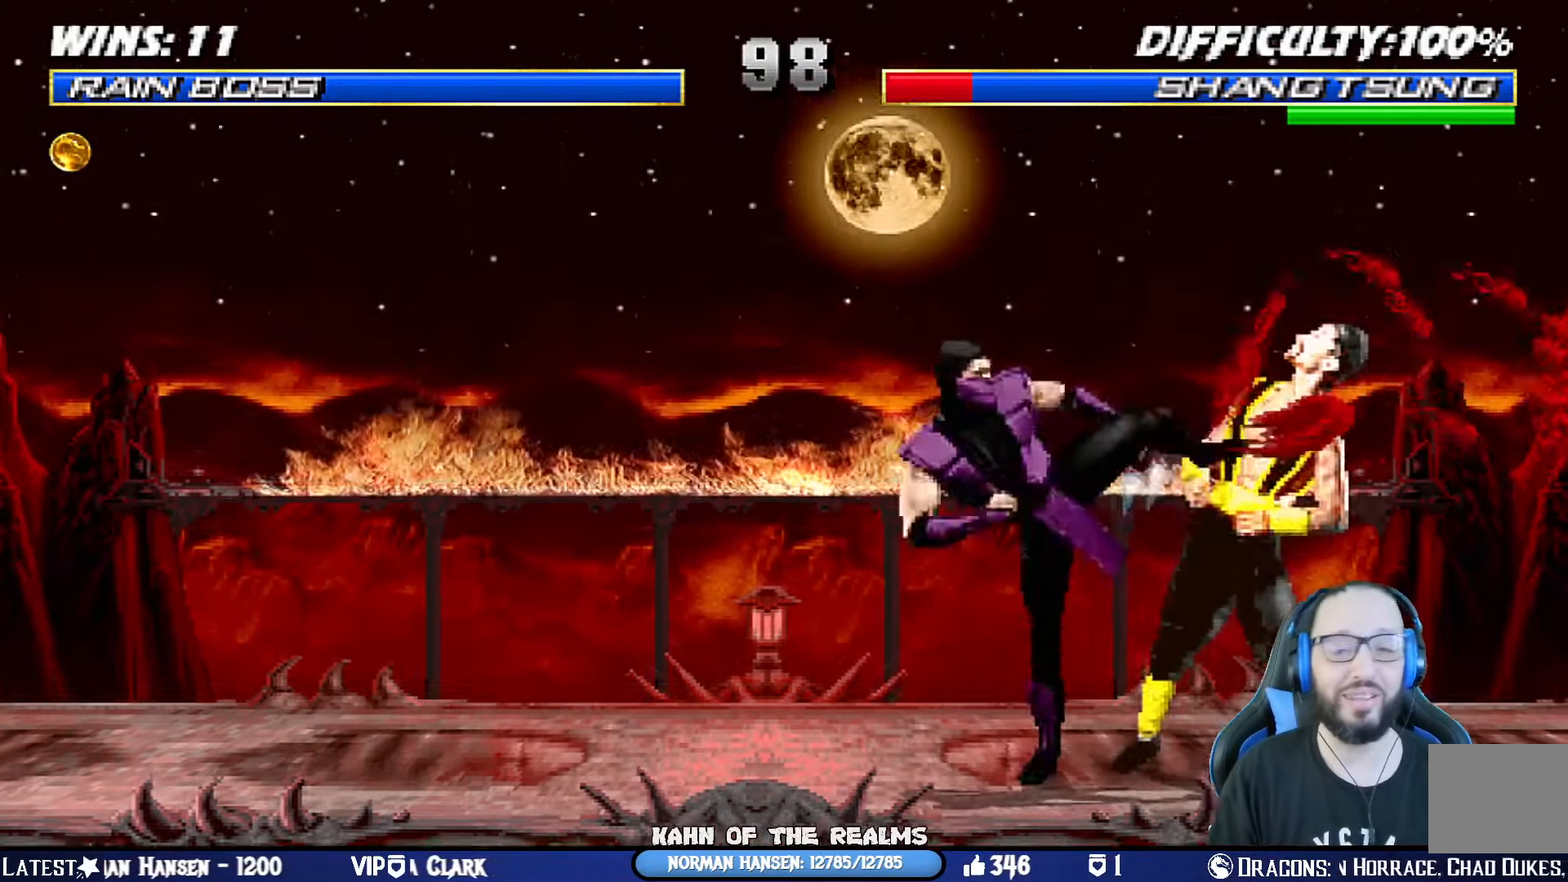
{"buttons": ["L1", "DPAD_LEFT"], "left_stick": "center", "right_stick": "center", "events": [[17, "CIRCLE", "down"], [17, "TRIANGLE", "down"], [100, "CIRCLE", "up"], [100, "TRIANGLE", "up"], [150, "CIRCLE", "down"], [150, "TRIANGLE", "down"], [167, "DPAD_LEFT", "up"], [200, "DPAD_UP", "up"], [234, "L1", "up"], [267, "CIRCLE", "up"], [284, "TRIANGLE", "up"], [417, "DPAD_LEFT", "down"], [434, "L1", "down"]]}
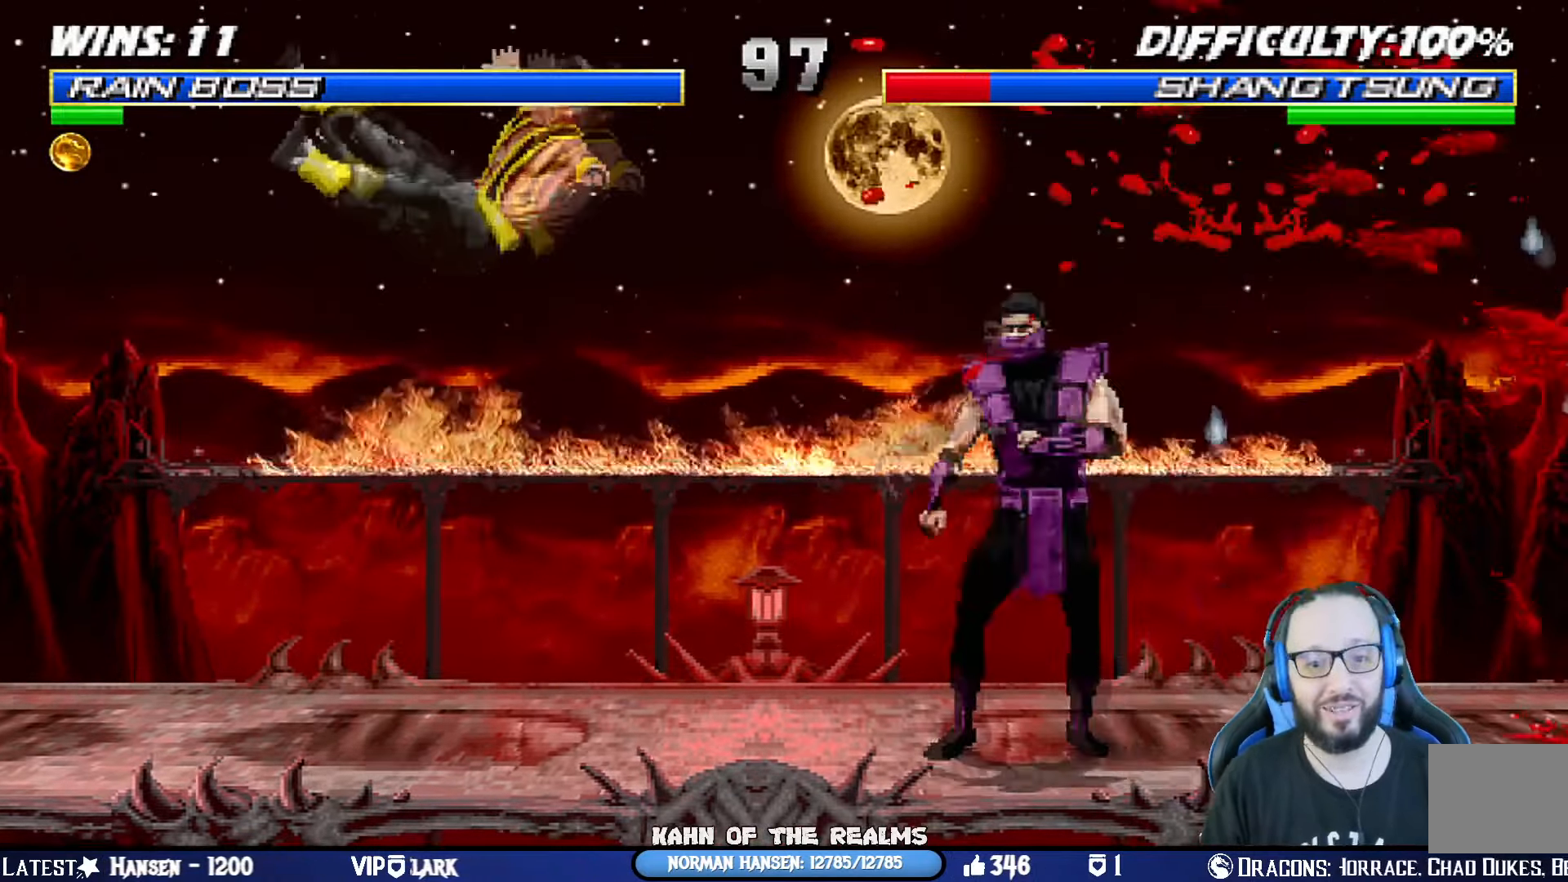
{"buttons": ["L1", "DPAD_UP", "DPAD_LEFT"], "left_stick": "center", "right_stick": "center", "events": [[16, "DPAD_LEFT", "up"], [50, "L1", "up"], [83, "SQUARE", "down"], [200, "SQUARE", "up"], [233, "SQUARE", "down"], [383, "L1", "down"], [400, "DPAD_LEFT", "down"], [400, "DPAD_UP", "down"], [400, "SQUARE", "up"]]}
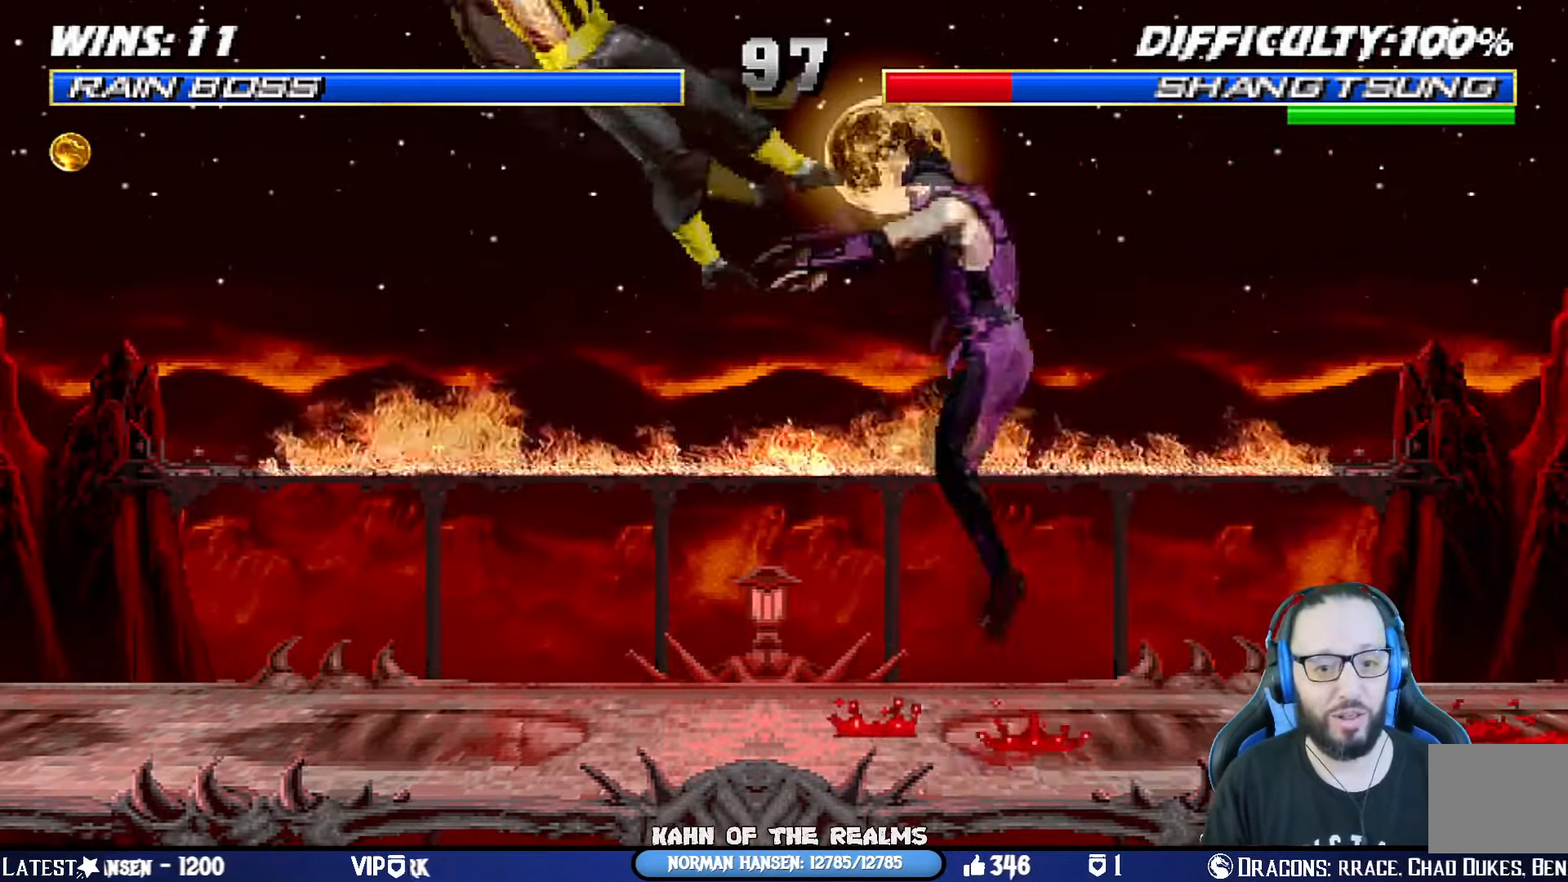
{"buttons": ["DPAD_RIGHT"], "left_stick": "center", "right_stick": "center", "events": [[117, "TRIANGLE", "down"], [200, "DPAD_LEFT", "up"], [200, "DPAD_UP", "up"], [217, "L1", "up"], [284, "DPAD_RIGHT", "down"], [284, "TRIANGLE", "up"], [400, "DPAD_RIGHT", "up"], [467, "DPAD_RIGHT", "down"]]}
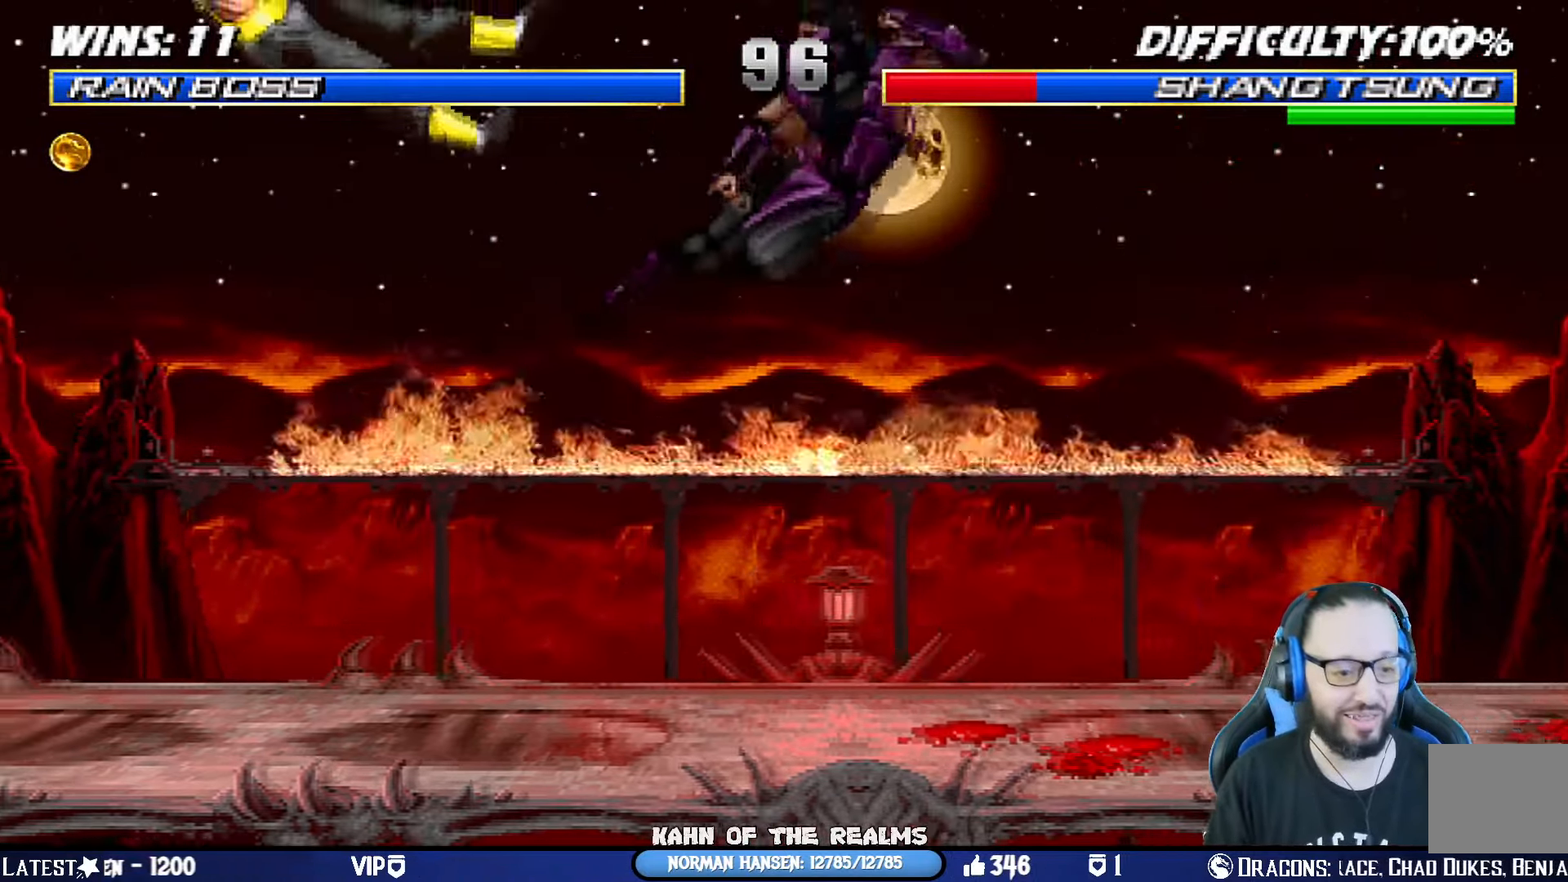
{"buttons": ["DPAD_RIGHT"], "left_stick": "center", "right_stick": "center", "events": [[50, "DPAD_RIGHT", "up"], [116, "DPAD_RIGHT", "down"], [200, "SQUARE", "down"], [216, "DPAD_RIGHT", "up"], [233, "DPAD_RIGHT", "down"], [316, "SQUARE", "up"], [383, "DPAD_RIGHT", "up"], [383, "SQUARE", "down"], [467, "DPAD_RIGHT", "down"], [483, "SQUARE", "up"]]}
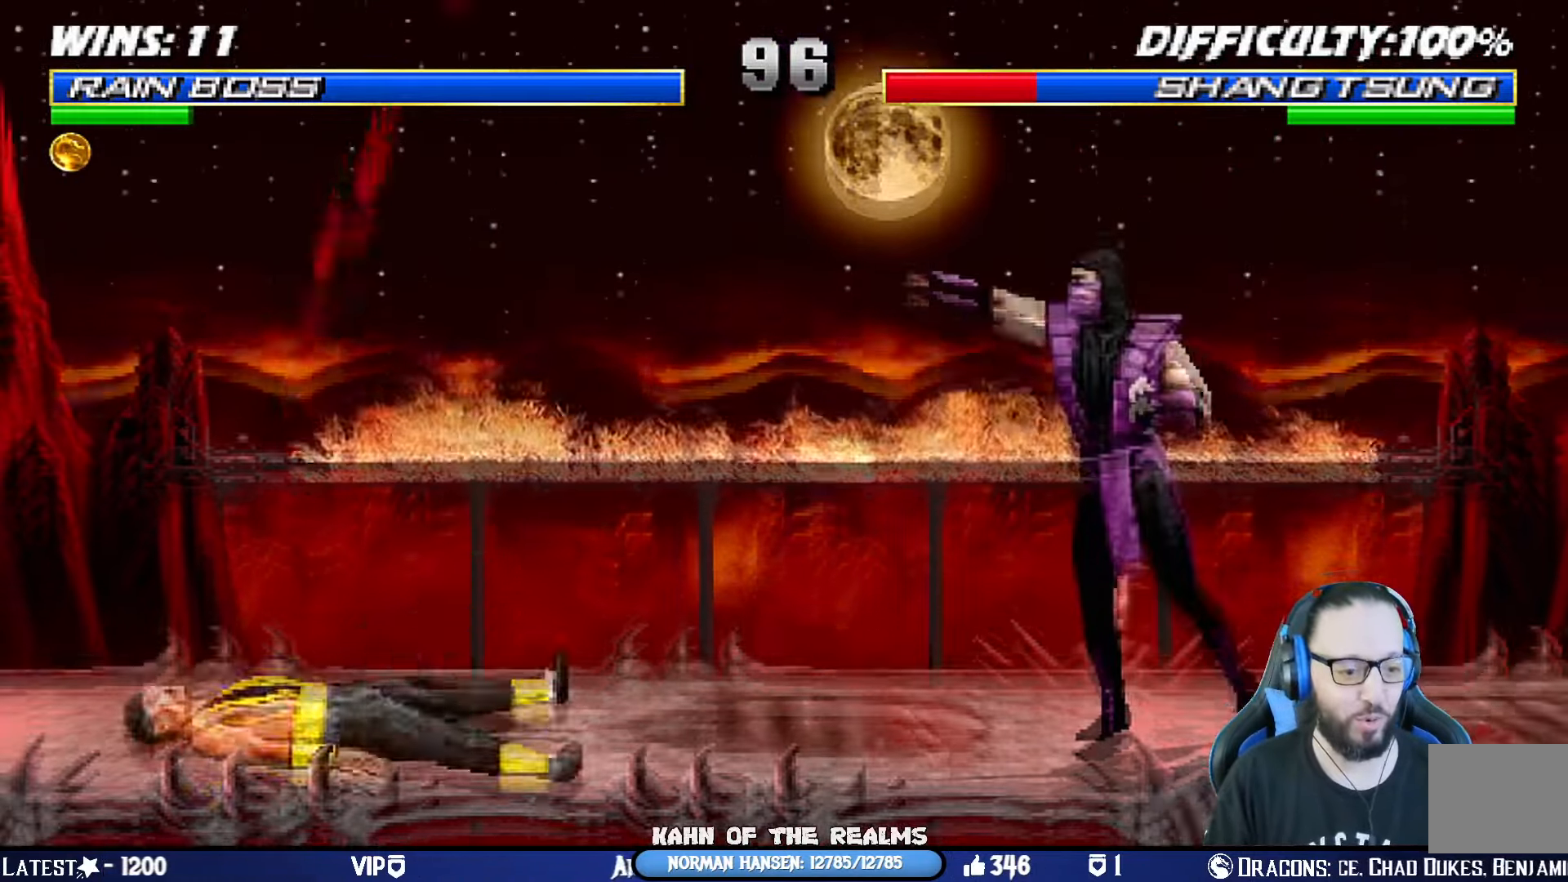
{"buttons": ["R1"], "left_stick": "center", "right_stick": "center", "events": [[100, "DPAD_RIGHT", "up"], [150, "DPAD_RIGHT", "down"], [251, "SQUARE", "down"], [267, "DPAD_RIGHT", "up"], [284, "DPAD_RIGHT", "down"], [367, "R1", "down"], [367, "SQUARE", "up"], [451, "DPAD_RIGHT", "up"]]}
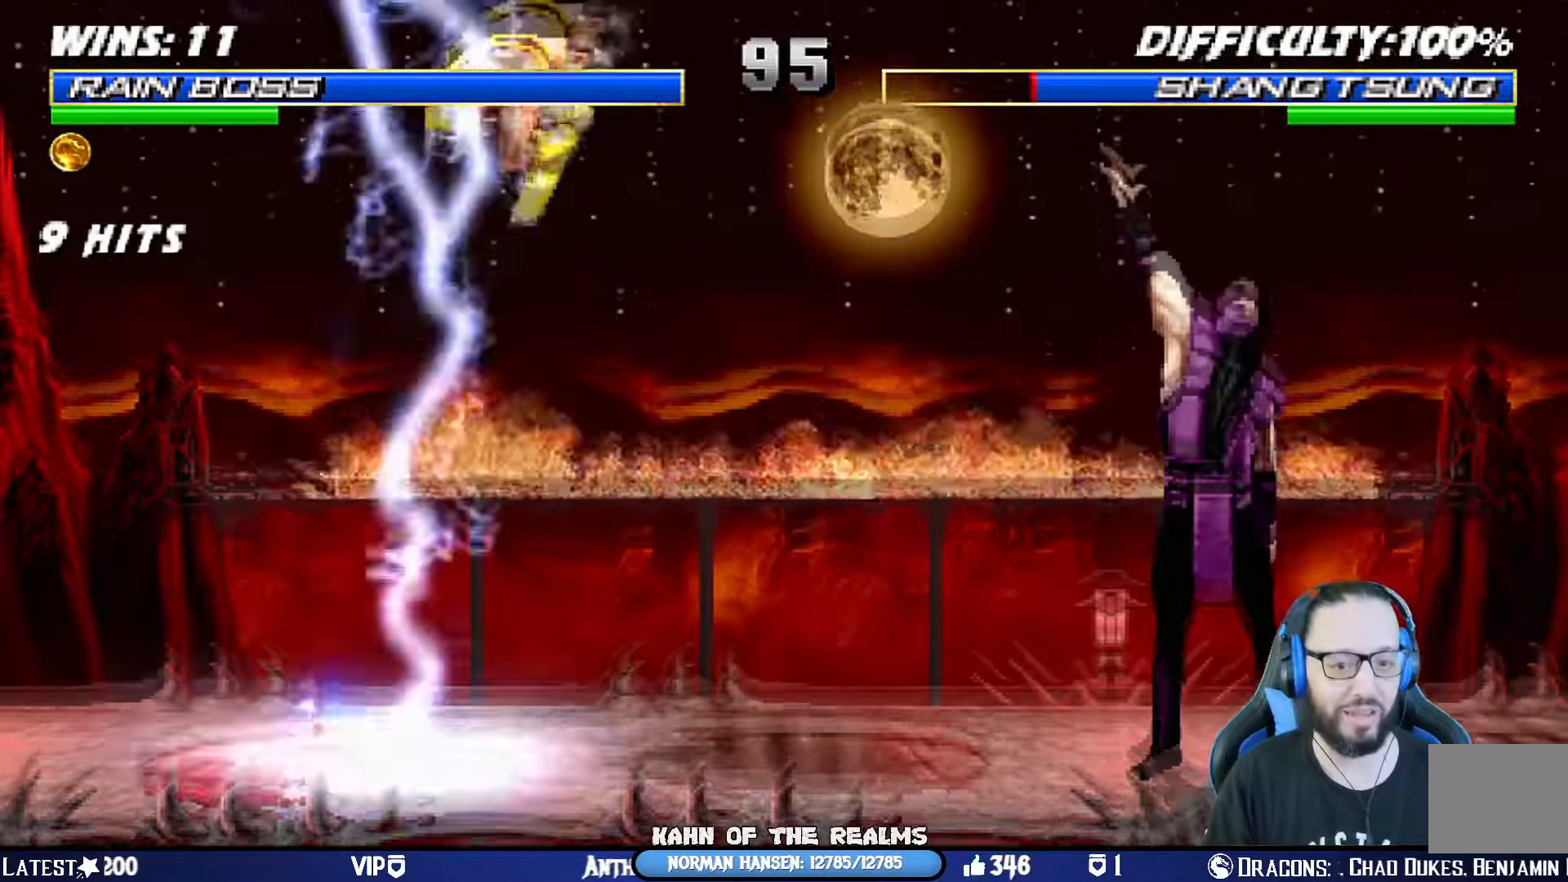
{"buttons": ["L1", "R1", "DPAD_DOWN", "DPAD_RIGHT"], "left_stick": "center", "right_stick": "center", "events": [[400, "DPAD_DOWN", "down"], [417, "DPAD_RIGHT", "down"], [417, "L1", "down"]]}
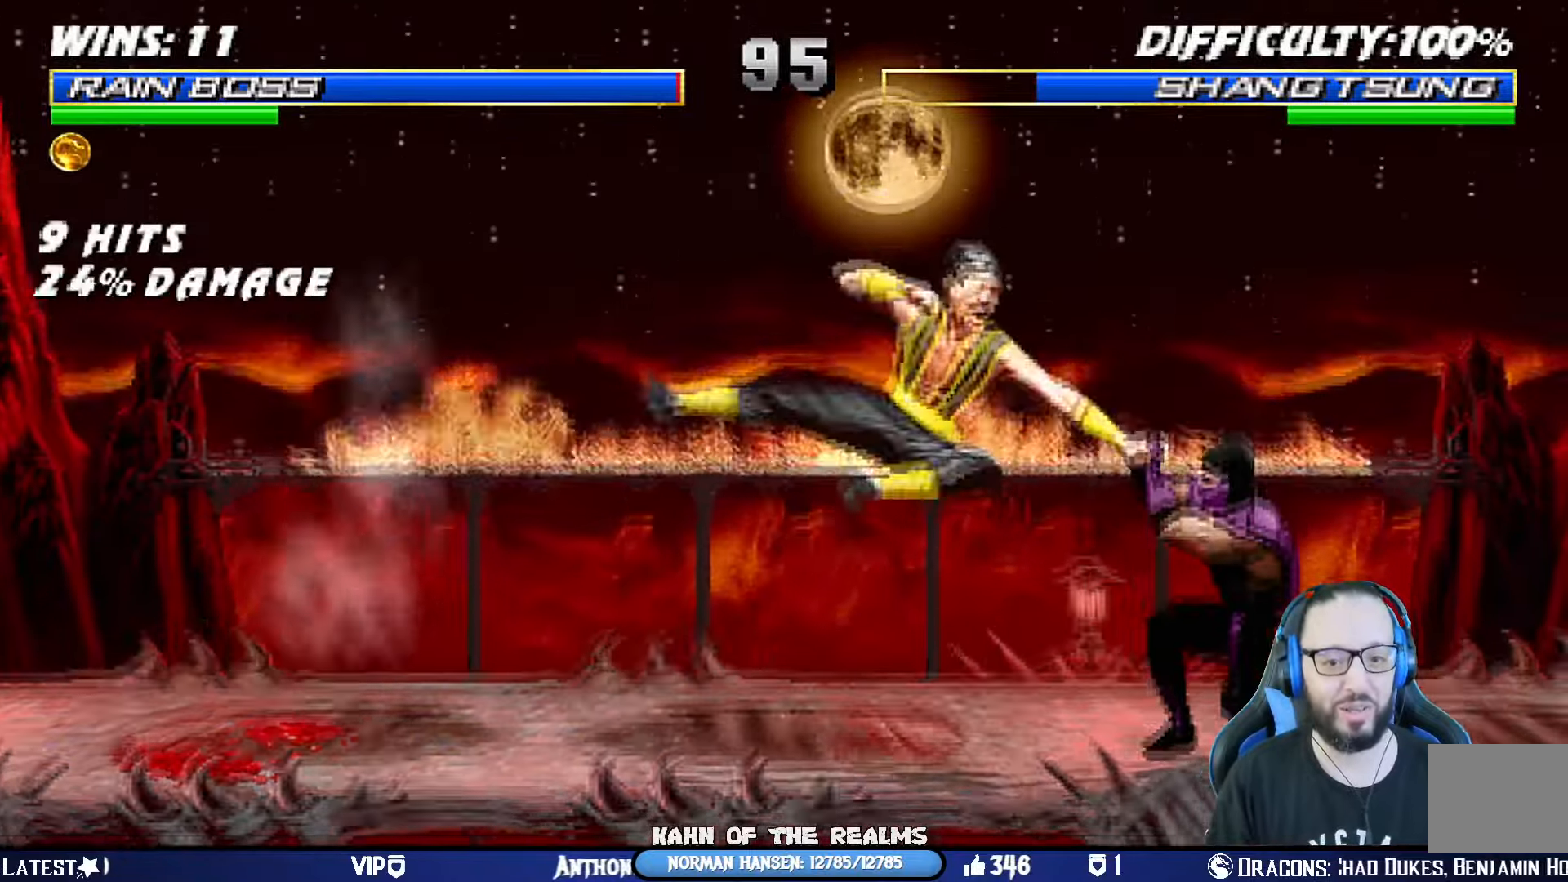
{"buttons": ["L1", "R1", "DPAD_DOWN", "DPAD_RIGHT"], "left_stick": "center", "right_stick": "center", "events": []}
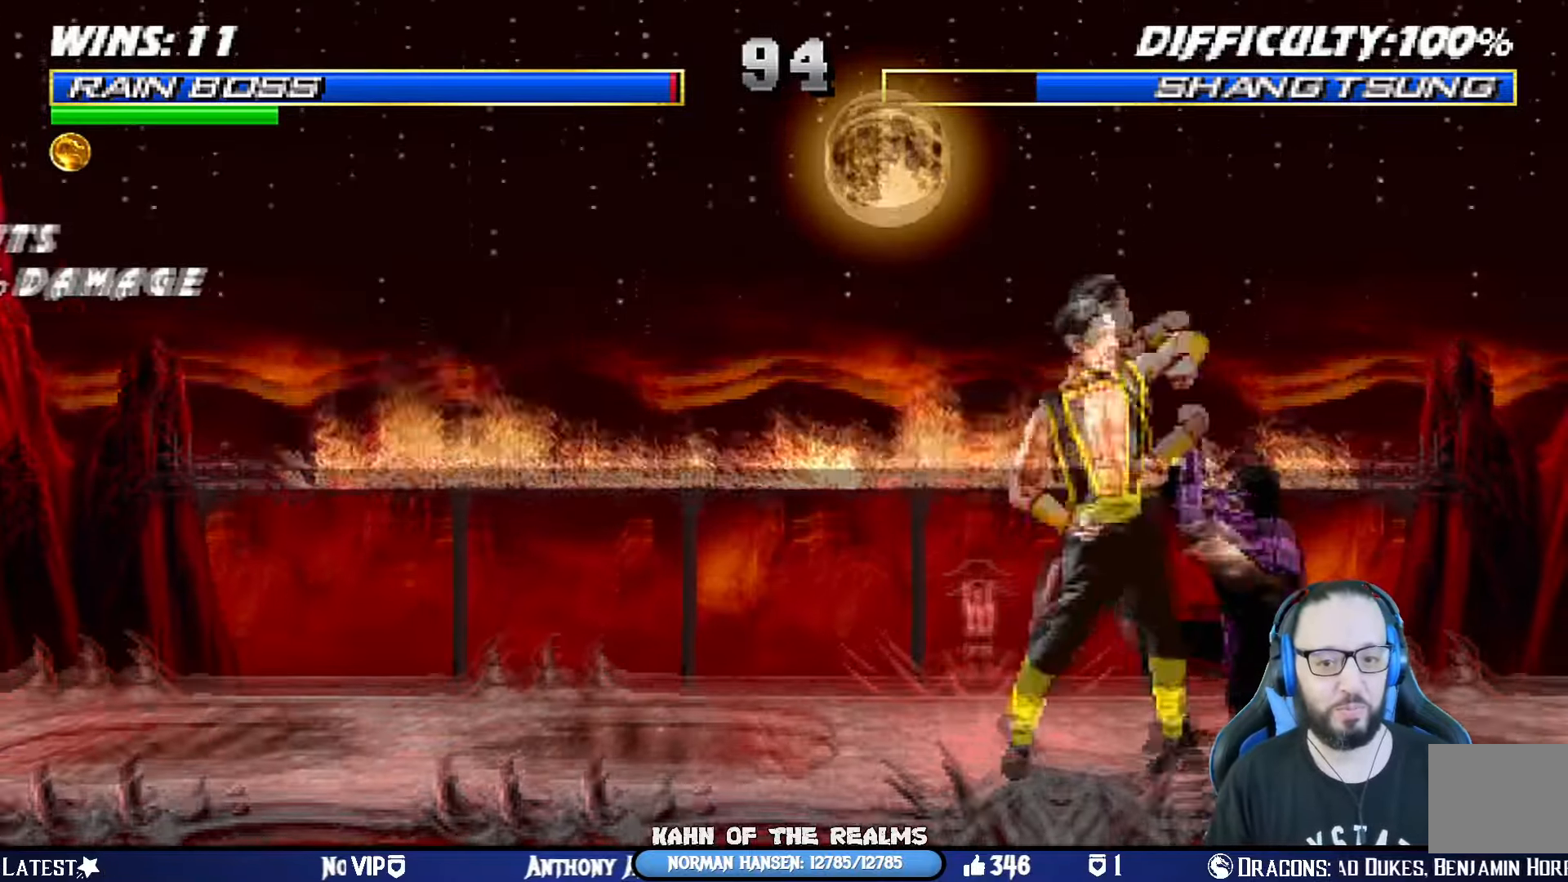
{"buttons": ["R1"], "left_stick": "center", "right_stick": "center", "events": [[133, "DPAD_DOWN", "up"], [167, "DPAD_RIGHT", "up"], [167, "L1", "up"]]}
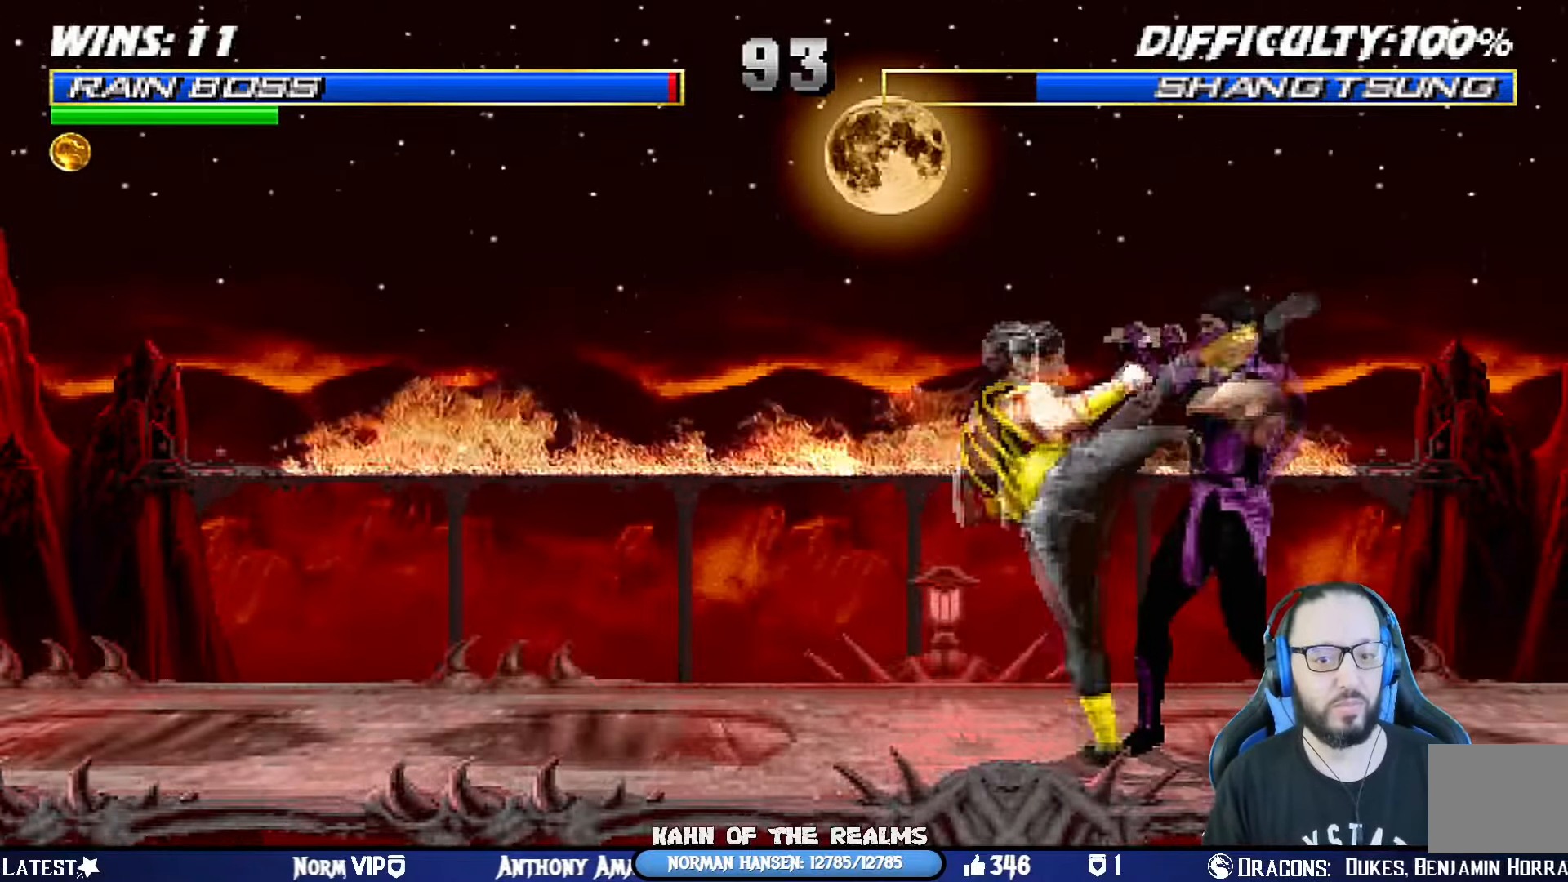
{"buttons": [], "left_stick": "center", "right_stick": "center", "events": [[317, "DPAD_RIGHT", "down"], [351, "R1", "up"], [501, "DPAD_RIGHT", "up"]]}
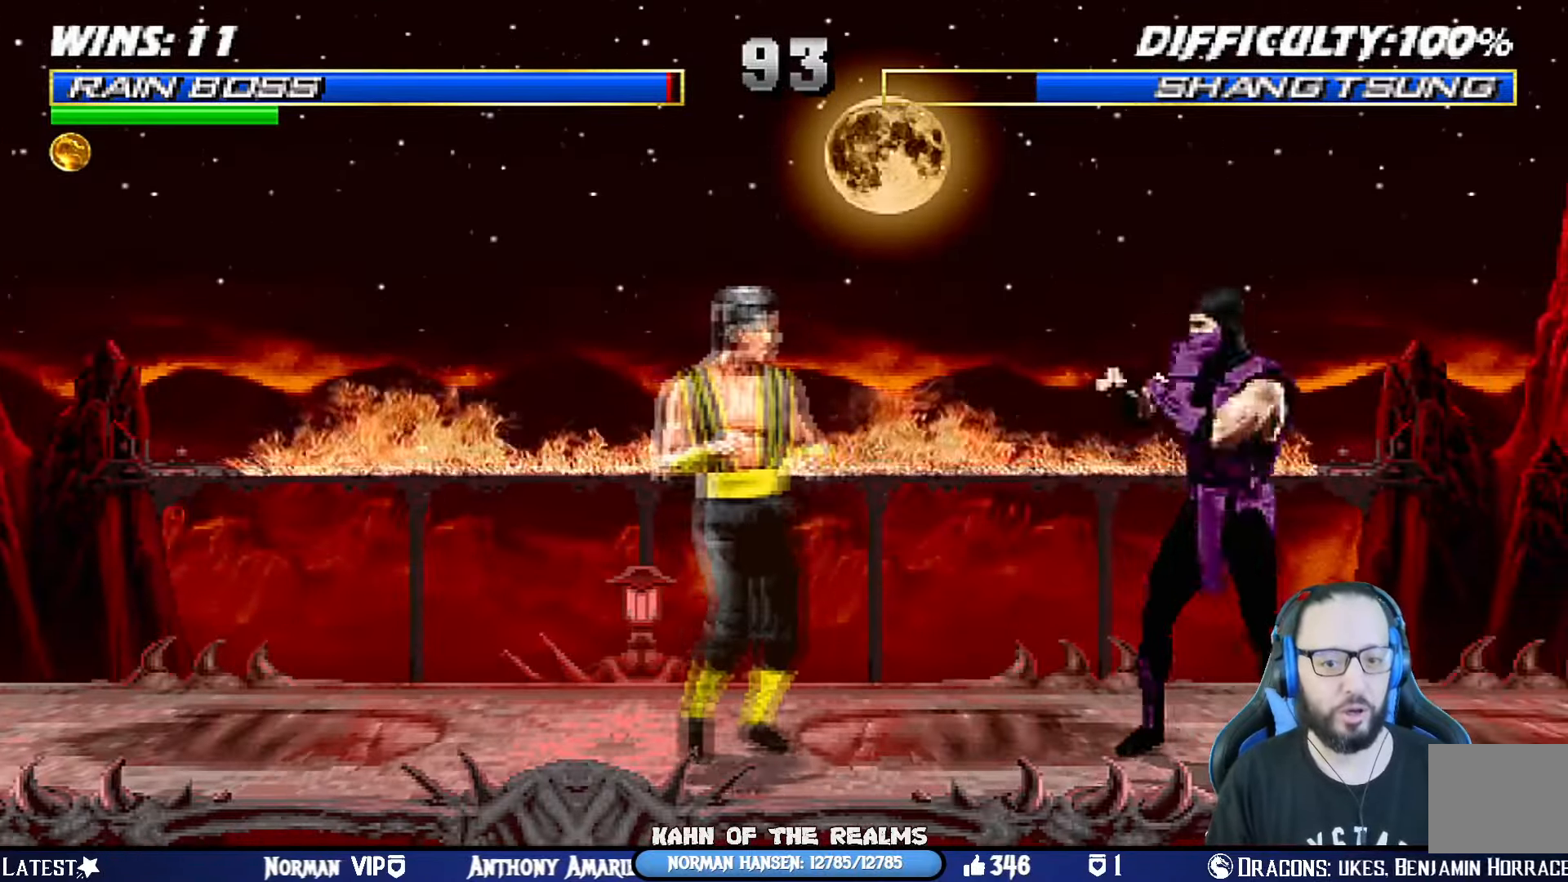
{"buttons": ["SQUARE", "L1", "DPAD_DOWN"], "left_stick": "center", "right_stick": "center", "events": [[83, "L1", "down"], [100, "DPAD_LEFT", "down"], [100, "DPAD_UP", "down"], [383, "DPAD_LEFT", "up"], [383, "DPAD_UP", "up"], [450, "DPAD_DOWN", "down"], [500, "SQUARE", "down"]]}
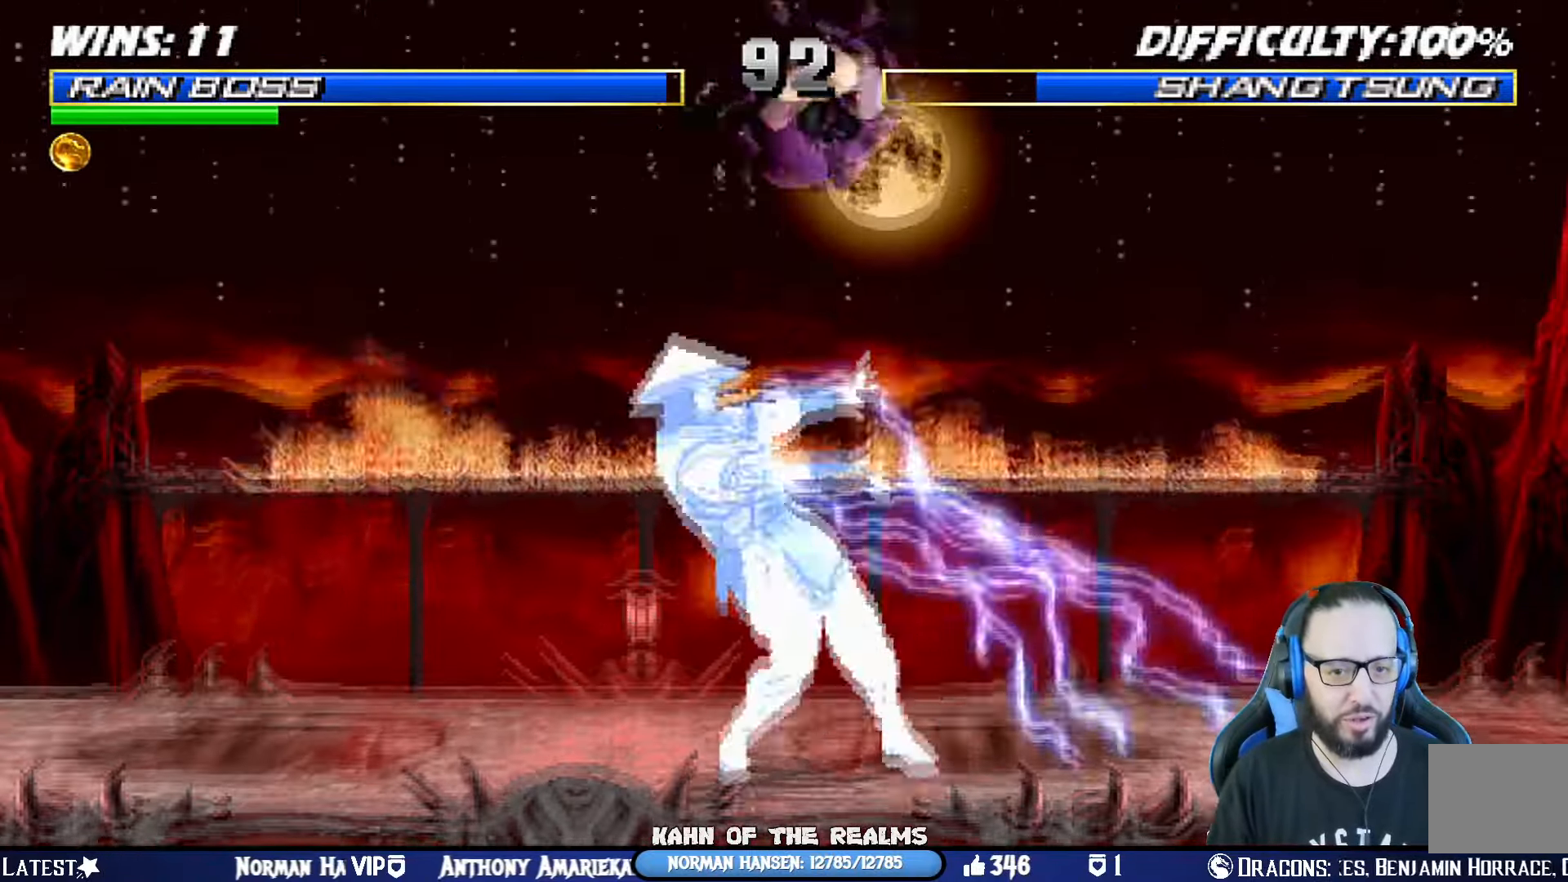
{"buttons": ["CIRCLE", "TRIANGLE", "L1", "DPAD_LEFT"], "left_stick": "center", "right_stick": "center", "events": [[117, "SQUARE", "up"], [184, "CIRCLE", "down"], [184, "TRIANGLE", "down"], [251, "DPAD_LEFT", "down"], [267, "TRIANGLE", "up"], [284, "CIRCLE", "up"], [284, "DPAD_DOWN", "up"], [301, "DPAD_DOWN", "down"], [317, "DPAD_LEFT", "up"], [334, "TRIANGLE", "down"], [351, "CIRCLE", "down"], [367, "DPAD_RIGHT", "down"], [384, "DPAD_DOWN", "up"], [417, "CIRCLE", "up"], [417, "DPAD_DOWN", "down"], [434, "TRIANGLE", "up"], [451, "DPAD_RIGHT", "up"], [467, "DPAD_DOWN", "up"], [467, "DPAD_LEFT", "down"], [484, "CIRCLE", "down"], [484, "TRIANGLE", "down"]]}
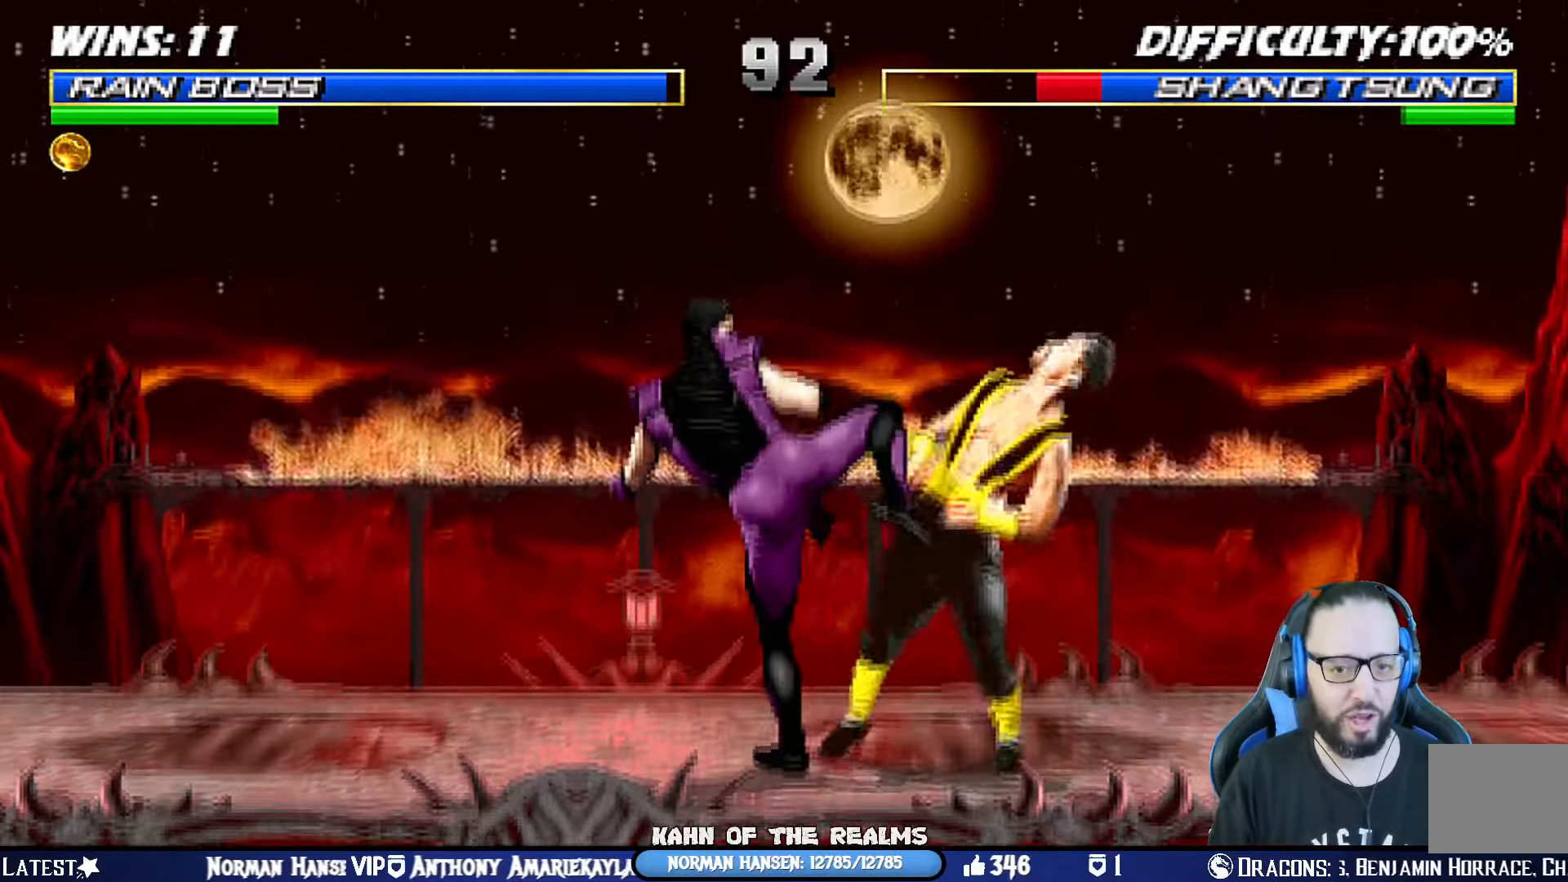
{"buttons": ["CIRCLE", "TRIANGLE", "L1", "DPAD_LEFT"], "left_stick": "center", "right_stick": "center", "events": [[83, "CIRCLE", "up"], [83, "TRIANGLE", "up"], [133, "CIRCLE", "down"], [133, "TRIANGLE", "down"], [233, "DPAD_UP", "down"], [233, "TRIANGLE", "up"], [250, "CIRCLE", "up"], [267, "CIRCLE", "down"], [283, "TRIANGLE", "down"], [383, "CIRCLE", "up"], [383, "TRIANGLE", "up"], [417, "CIRCLE", "down"], [417, "TRIANGLE", "down"], [467, "DPAD_UP", "up"]]}
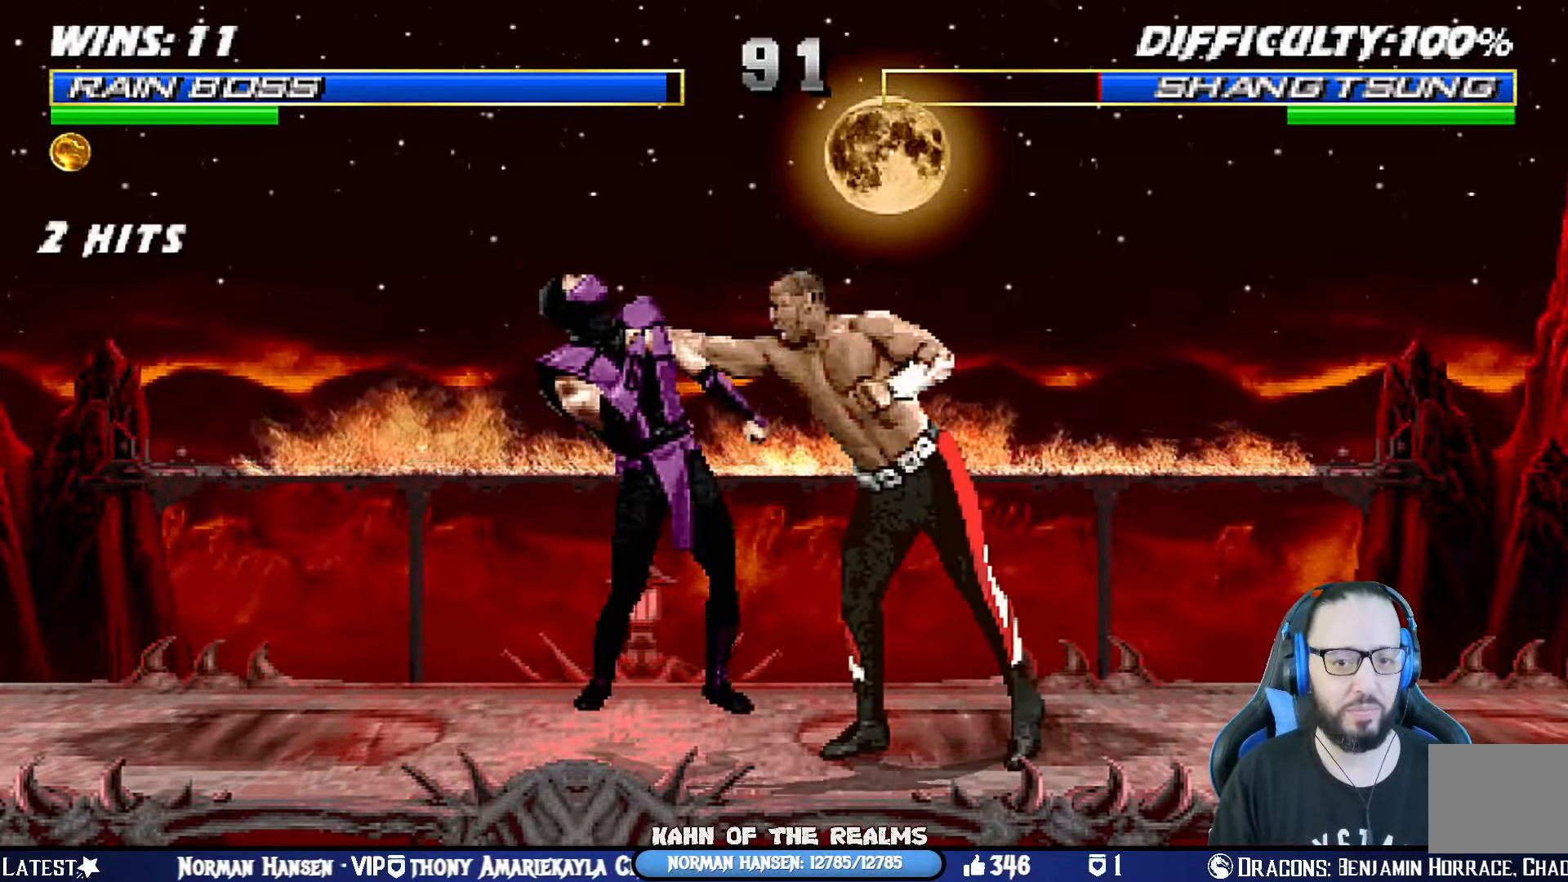
{"buttons": ["CROSS", "CIRCLE", "SQUARE", "TRIANGLE", "R1"], "left_stick": "center", "right_stick": "center", "events": [[34, "DPAD_LEFT", "up"], [67, "CIRCLE", "up"], [67, "L1", "up"], [67, "TRIANGLE", "up"], [234, "CIRCLE", "down"], [234, "R1", "down"], [251, "CROSS", "down"], [251, "DPAD_DOWN", "down"], [251, "DPAD_LEFT", "down"], [267, "SQUARE", "down"], [284, "TRIANGLE", "down"], [301, "L1", "down"], [351, "DPAD_LEFT", "up"], [384, "DPAD_DOWN", "up"], [451, "L1", "up"]]}